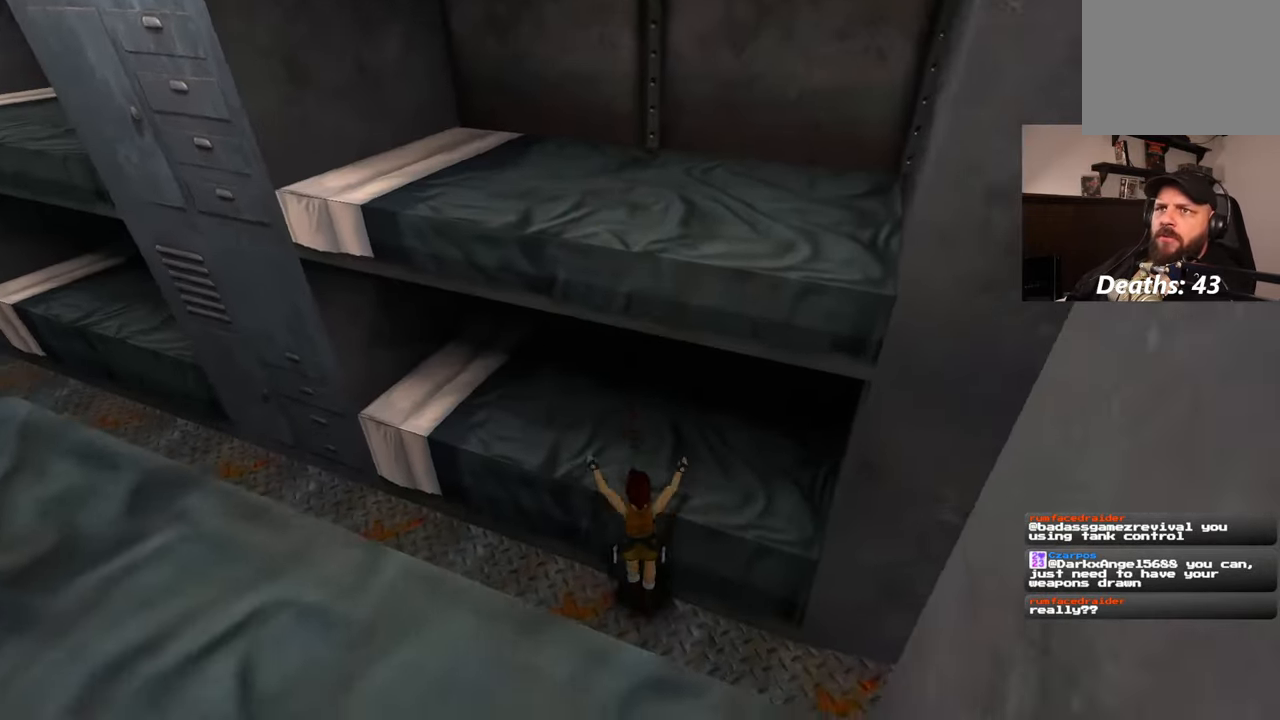
Gameplay with a controller (PlayStation layout); each line is a JSON object with the inputs held at the frame after it (dt_ms = milliseconds from this image to that frame). "events" lists button and stick changes between this image and that frame as [ms after this image, input, new state], when the widget could be followed in between. Not read: L2 L3 R2 R3.
{"dt_ms": 500, "buttons": [], "left_stick": "left", "right_stick": "center", "events": [[67, "right_stick", "up-left"], [467, "right_stick", "center"]]}
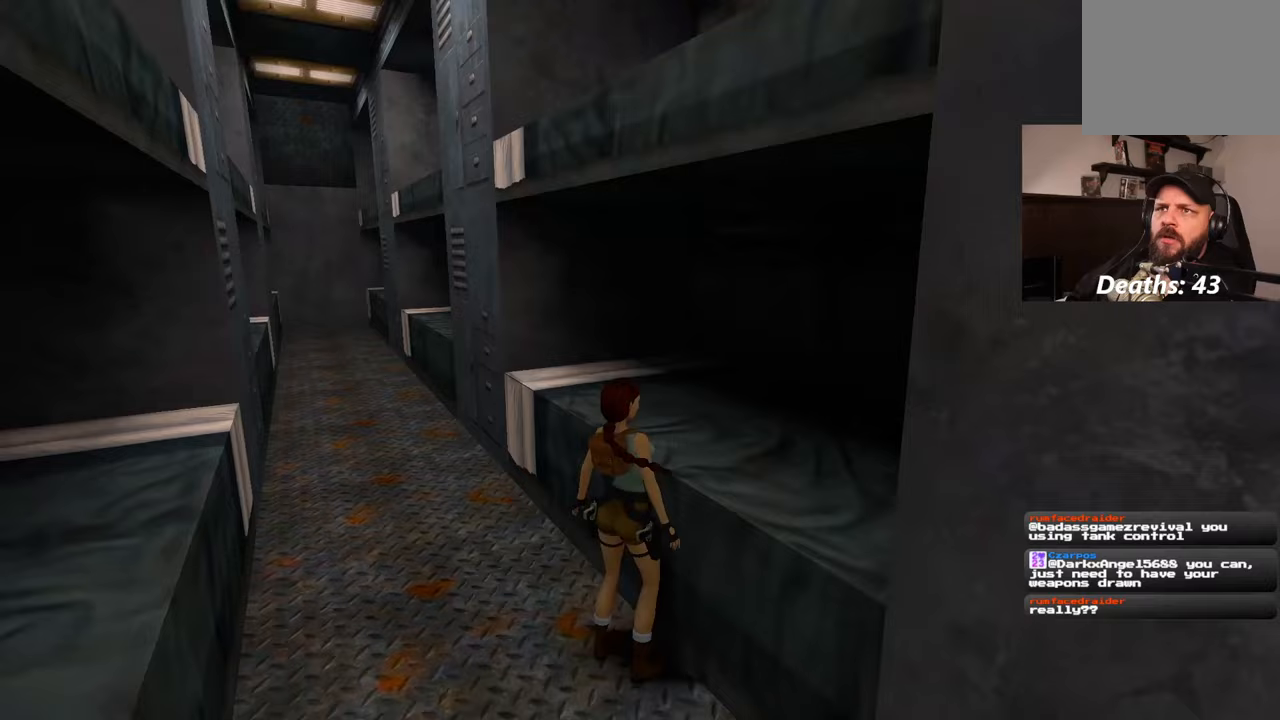
{"dt_ms": 500, "buttons": [], "left_stick": "left", "right_stick": "center", "events": [[50, "left_stick", "up-left"], [317, "left_stick", "left"]]}
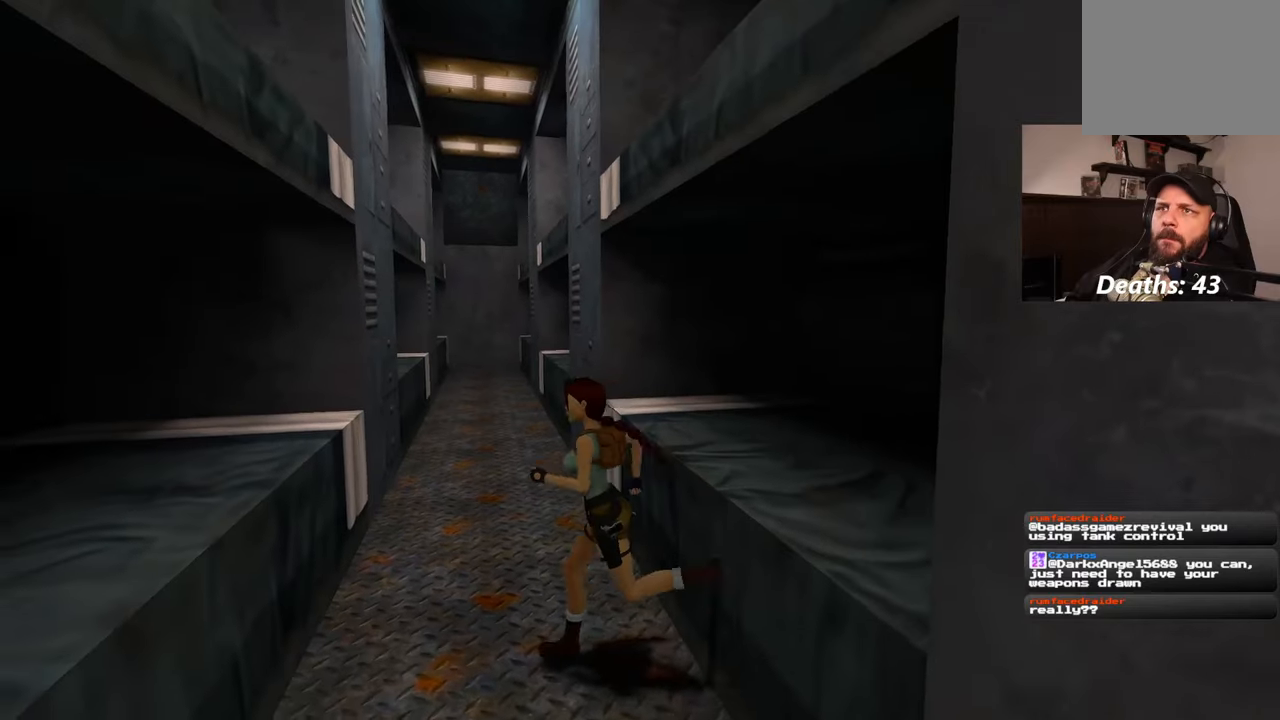
{"dt_ms": 500, "buttons": [], "left_stick": "up", "right_stick": "center", "events": [[67, "left_stick", "up-left"], [100, "right_stick", "down"], [183, "left_stick", "up"], [267, "right_stick", "center"]]}
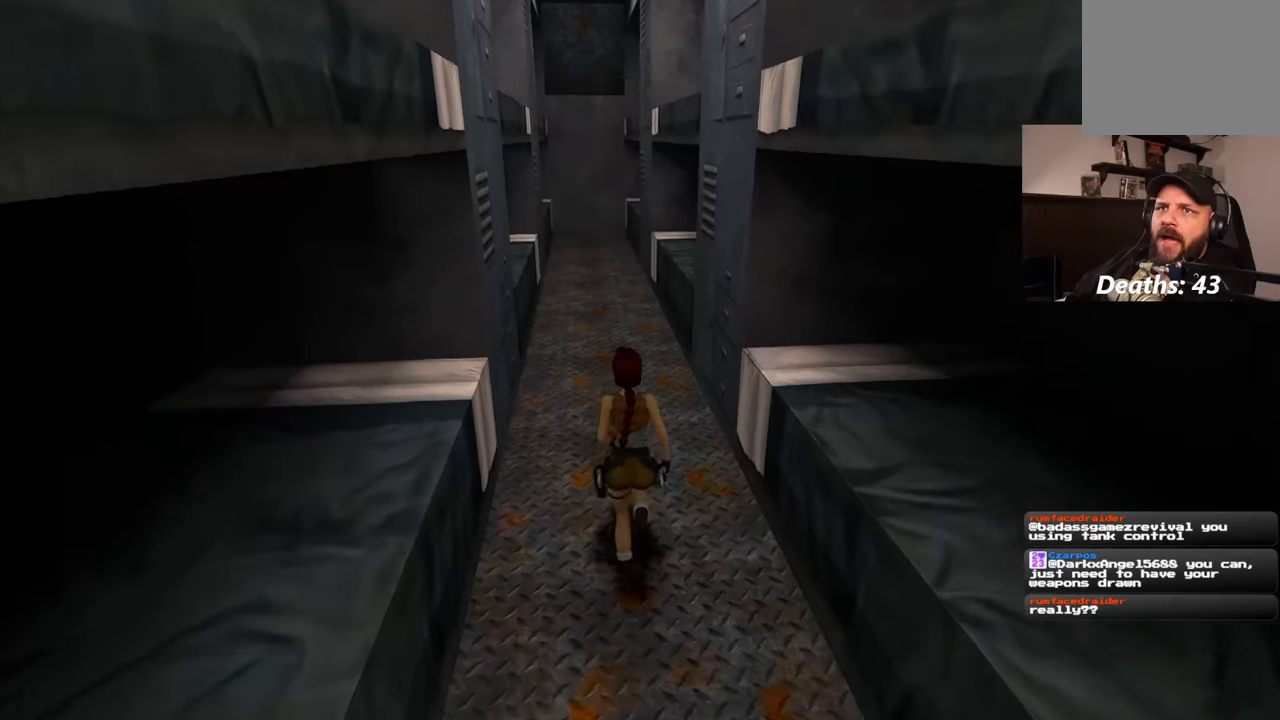
{"dt_ms": 500, "buttons": [], "left_stick": "up", "right_stick": "center", "events": []}
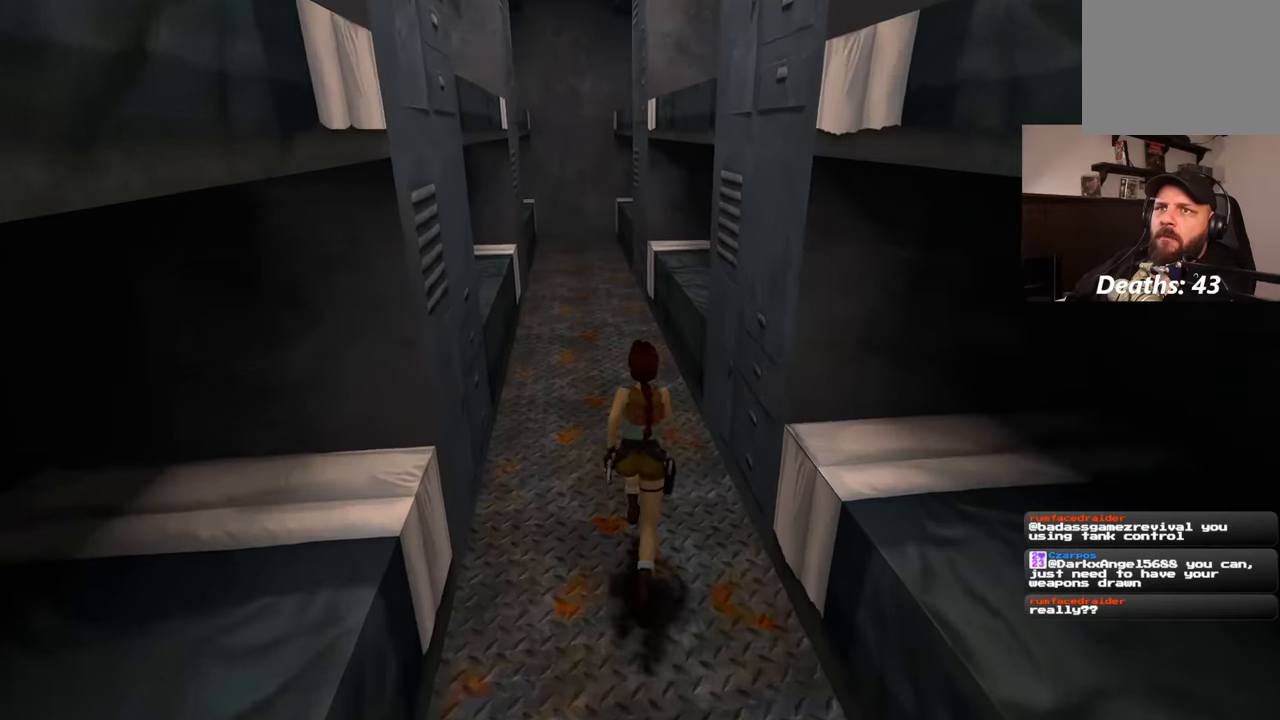
{"dt_ms": 1000, "buttons": [], "left_stick": "up", "right_stick": "center"}
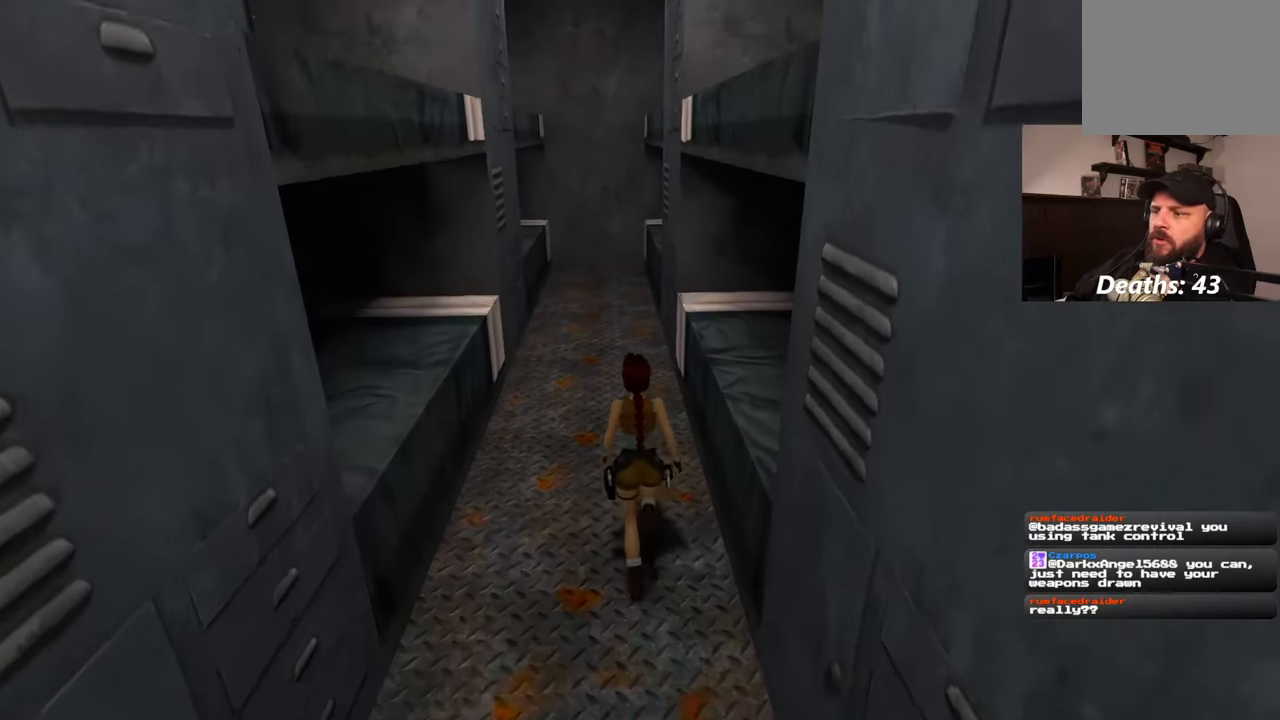
{"dt_ms": 500, "buttons": [], "left_stick": "up", "right_stick": "center", "events": []}
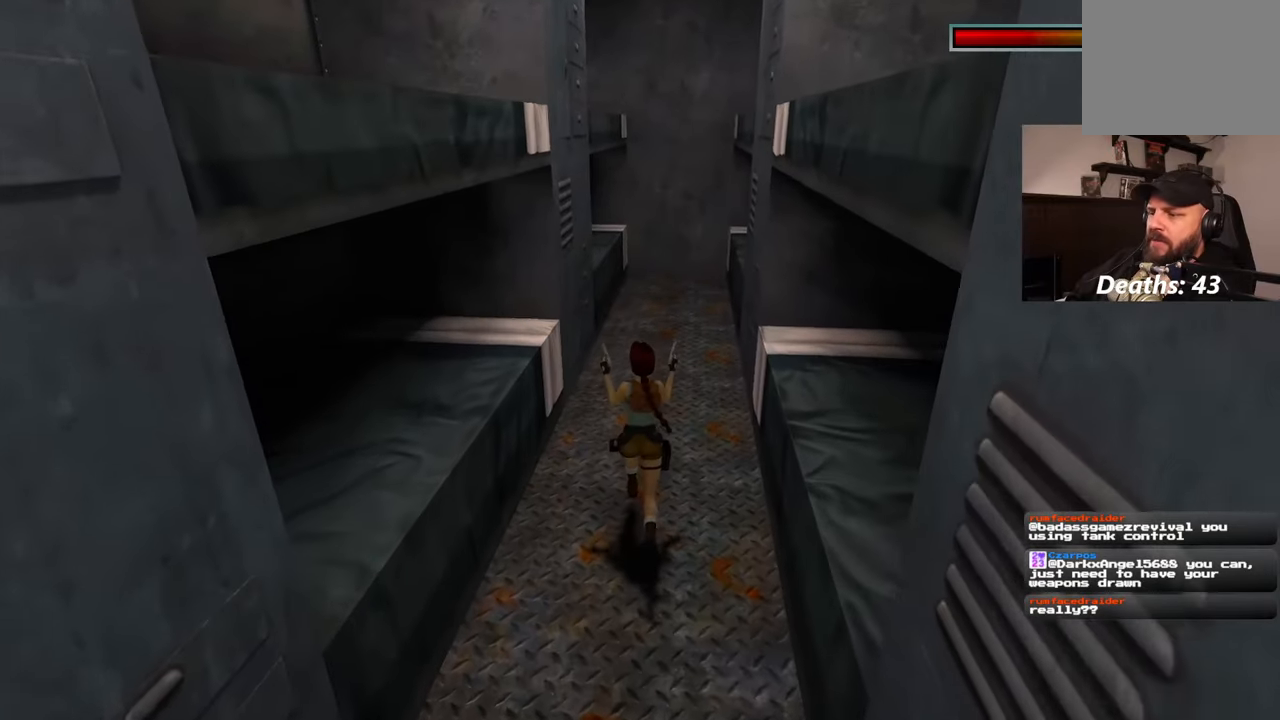
{"dt_ms": 500, "buttons": [], "left_stick": "up", "right_stick": "center", "events": []}
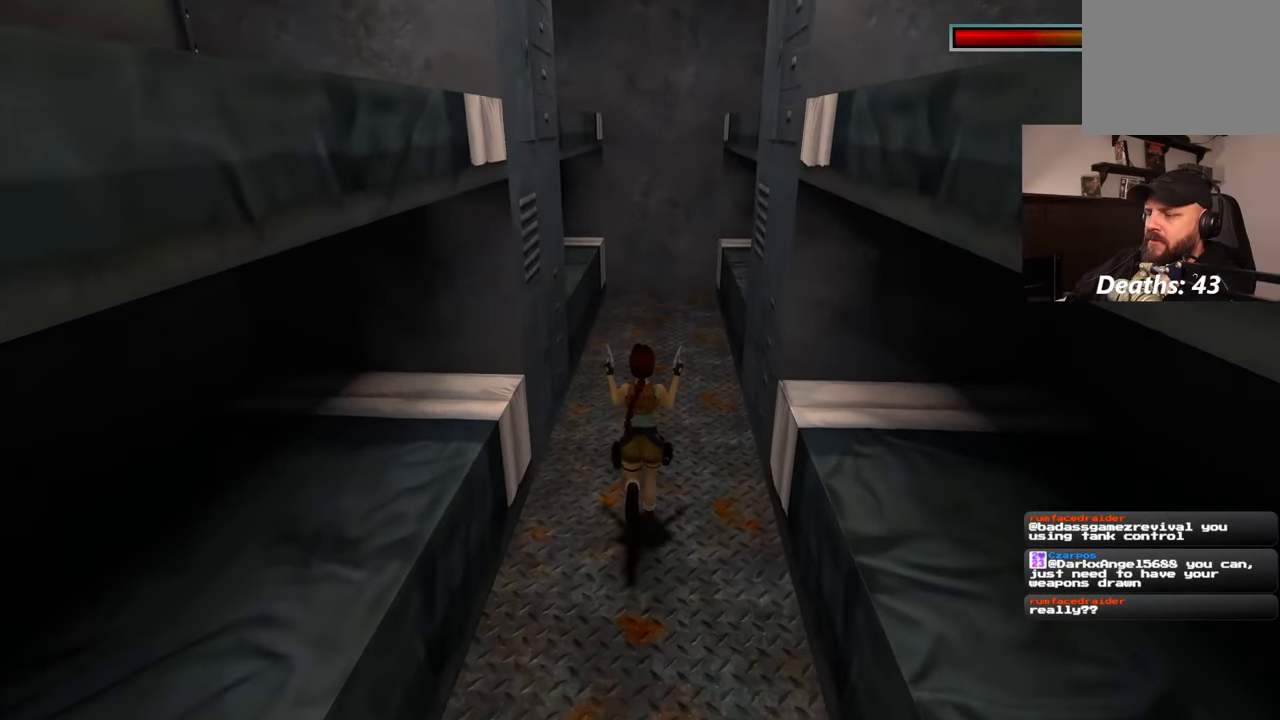
{"dt_ms": 500, "buttons": [], "left_stick": "center", "right_stick": "center", "events": [[467, "left_stick", "center"]]}